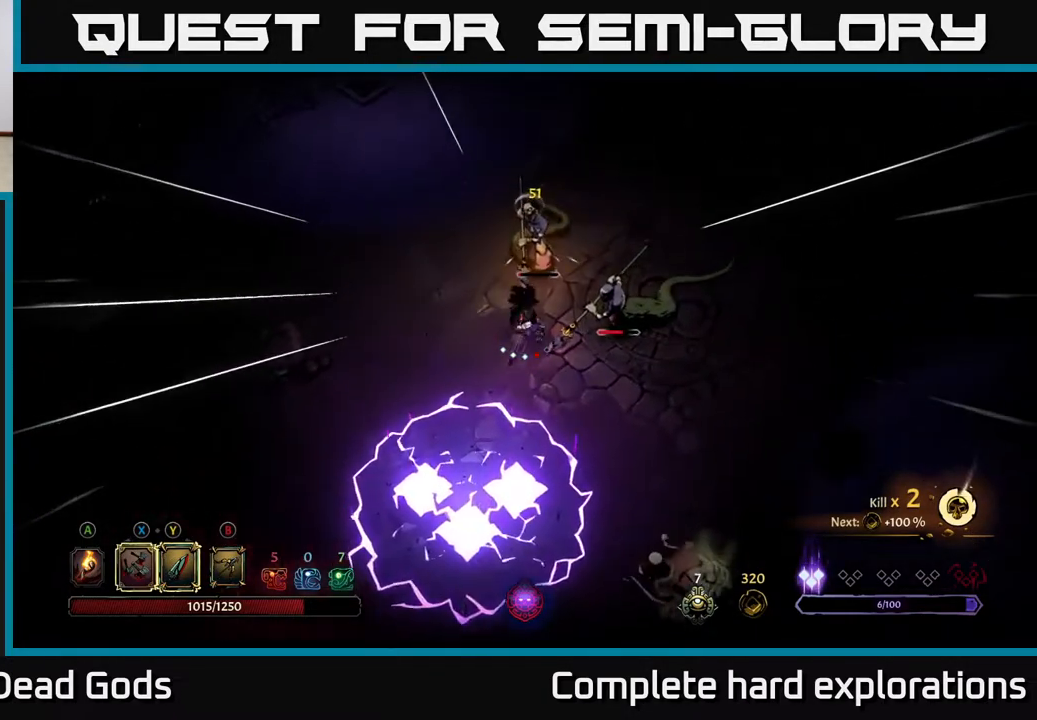
Gameplay with a controller (Xbox layout); each line is a JSON object with the inputs held at the frame after it. "events" lists button and stick changes between this image and that frame as [ms after this image, input, new state], when the widget could be followed in between.
{"buttons": [], "left_stick": "up", "right_stick": "center", "events": [[17, "left_stick", "up-left"], [217, "left_stick", "right"], [300, "X", "down"], [417, "X", "up"], [417, "left_stick", "up"]]}
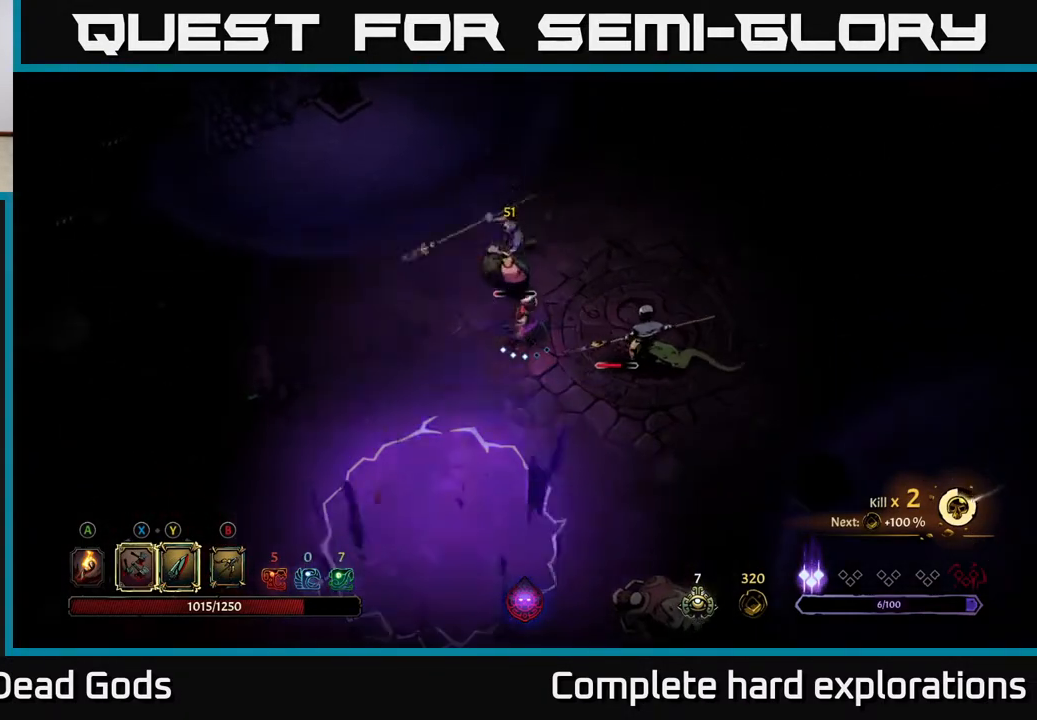
{"buttons": [], "left_stick": "right", "right_stick": "center", "events": [[250, "left_stick", "right"], [300, "X", "down"], [400, "X", "up"]]}
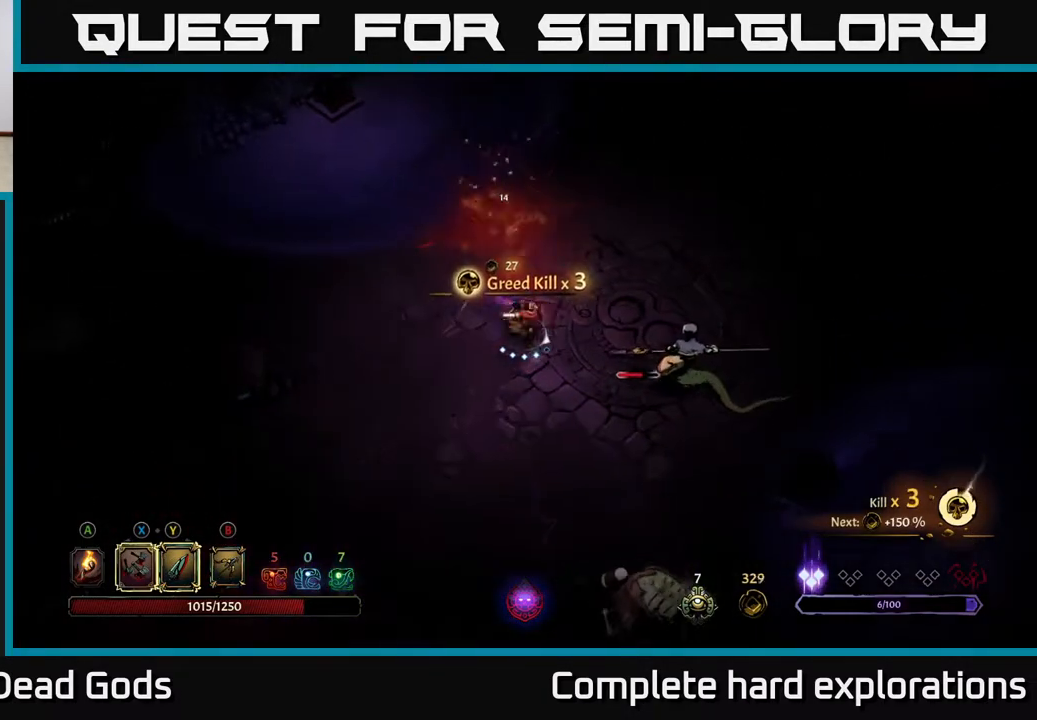
{"buttons": [], "left_stick": "center", "right_stick": "center", "events": [[133, "X", "down"], [267, "X", "up"], [400, "left_stick", "center"]]}
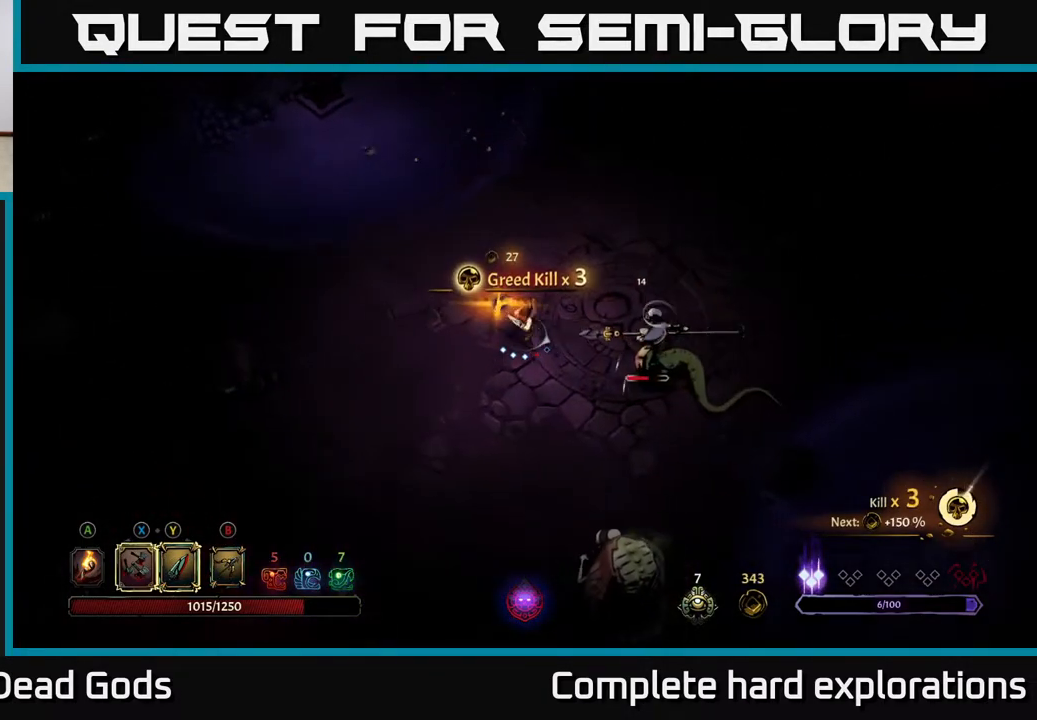
{"buttons": ["Y"], "left_stick": "center", "right_stick": "center", "events": [[467, "Y", "down"]]}
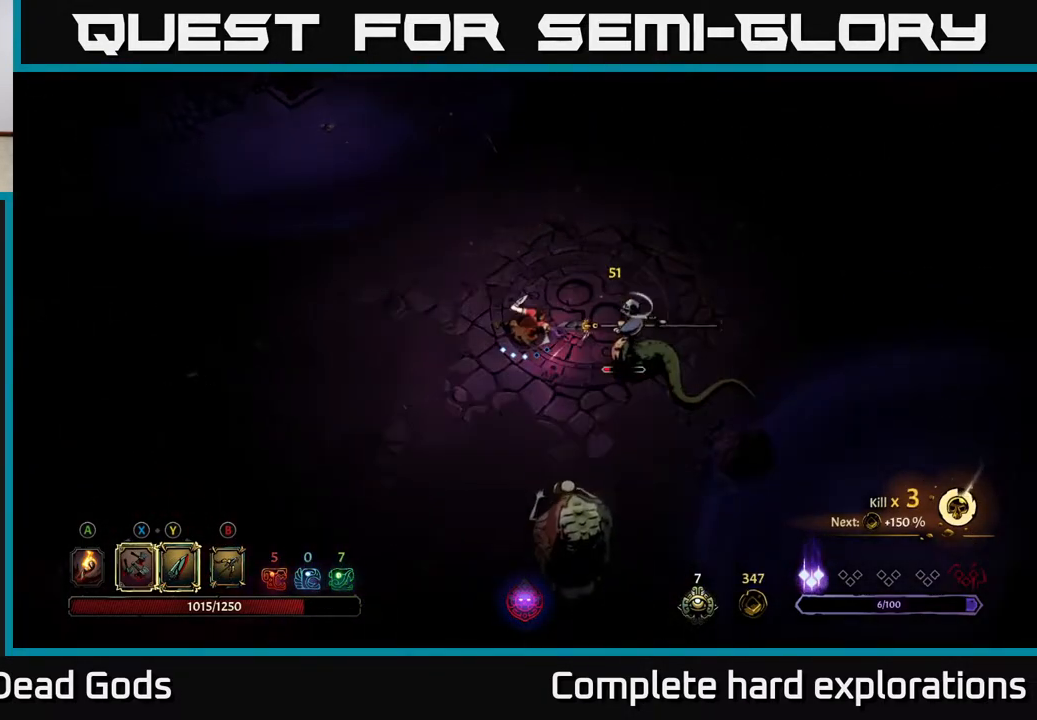
{"buttons": [], "left_stick": "center", "right_stick": "center", "events": [[283, "Y", "up"]]}
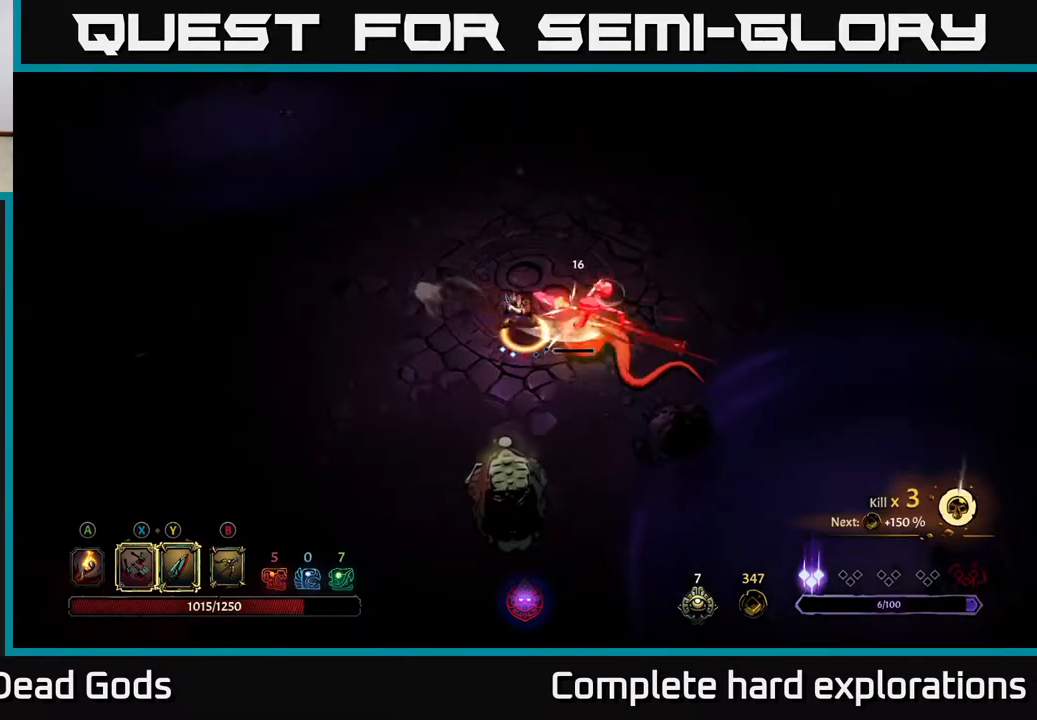
{"buttons": [], "left_stick": "center", "right_stick": "center", "events": []}
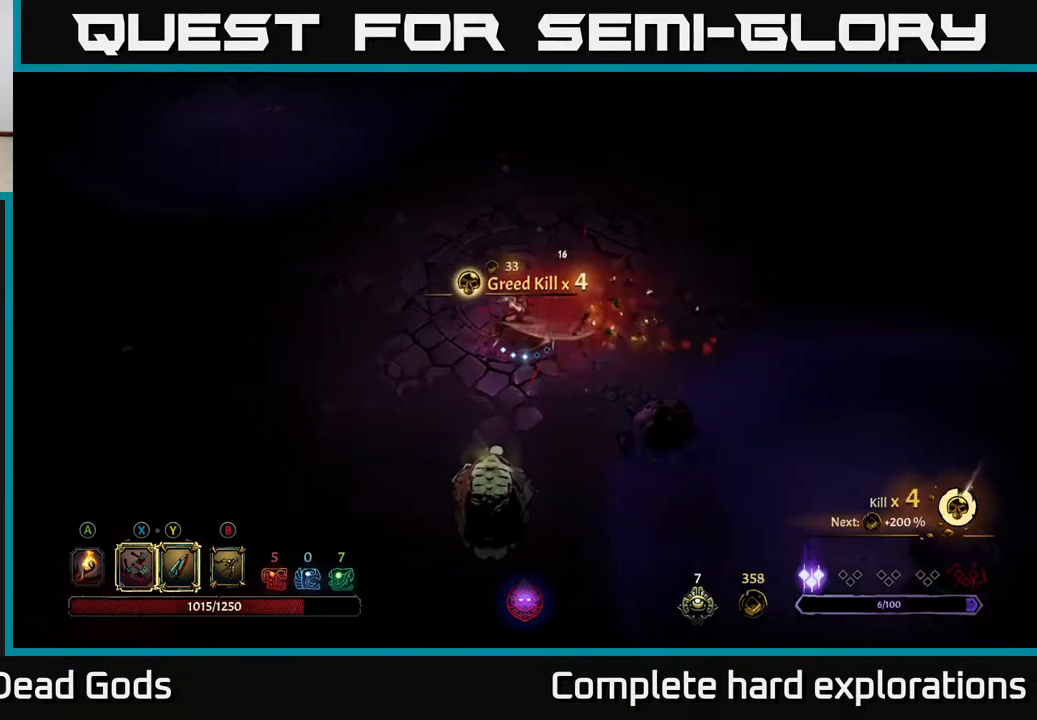
{"buttons": ["B"], "left_stick": "down", "right_stick": "center", "events": [[250, "left_stick", "down"], [300, "B", "down"]]}
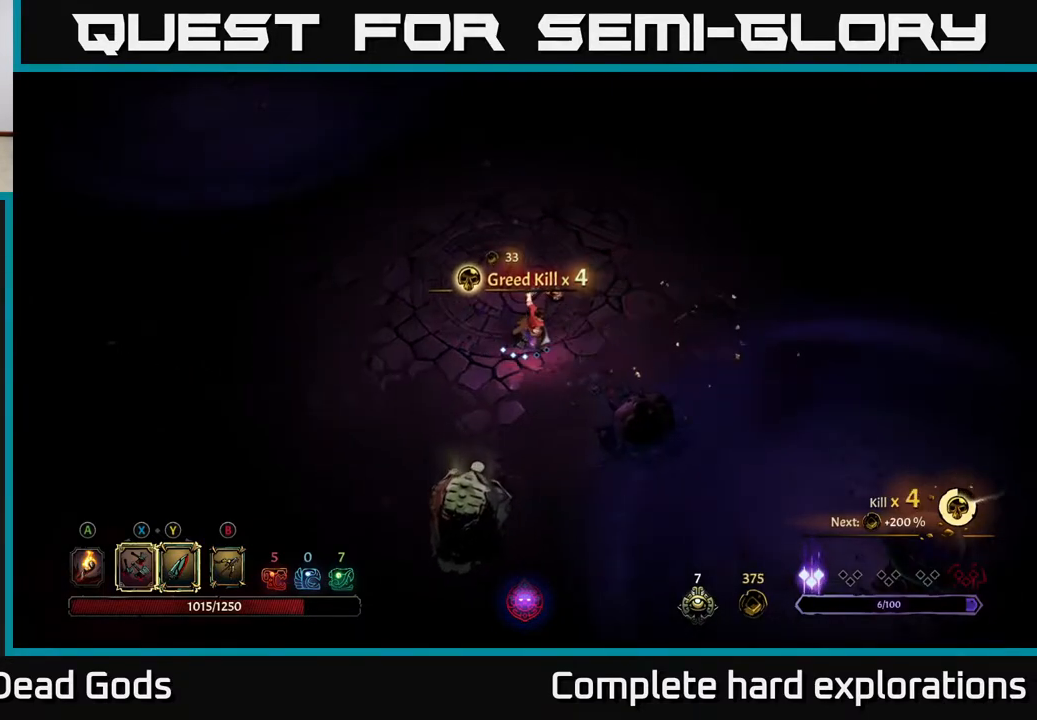
{"buttons": ["B"], "left_stick": "down", "right_stick": "center", "events": []}
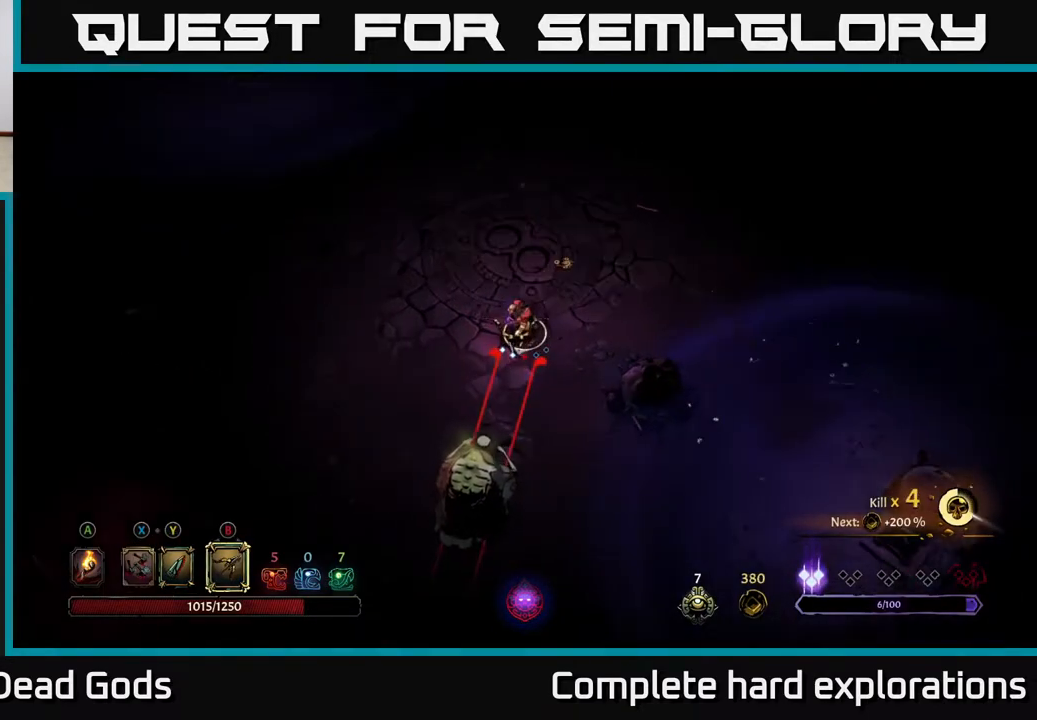
{"buttons": ["B"], "left_stick": "down", "right_stick": "center", "events": [[167, "B", "up"], [217, "B", "down"]]}
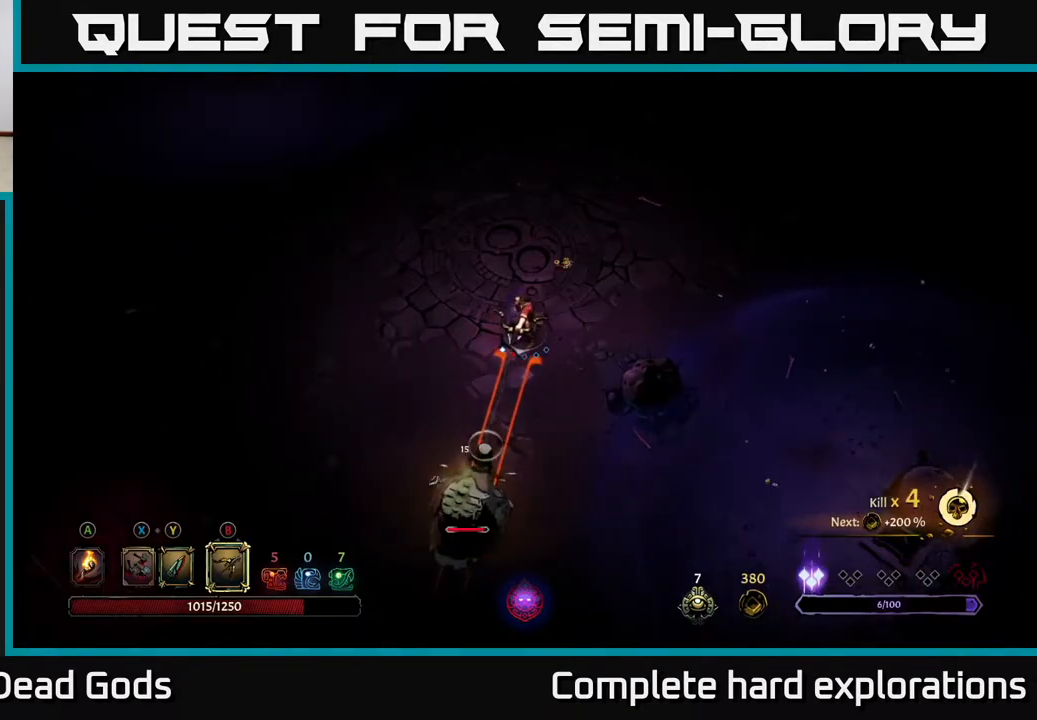
{"buttons": [], "left_stick": "down", "right_stick": "center", "events": [[450, "B", "up"]]}
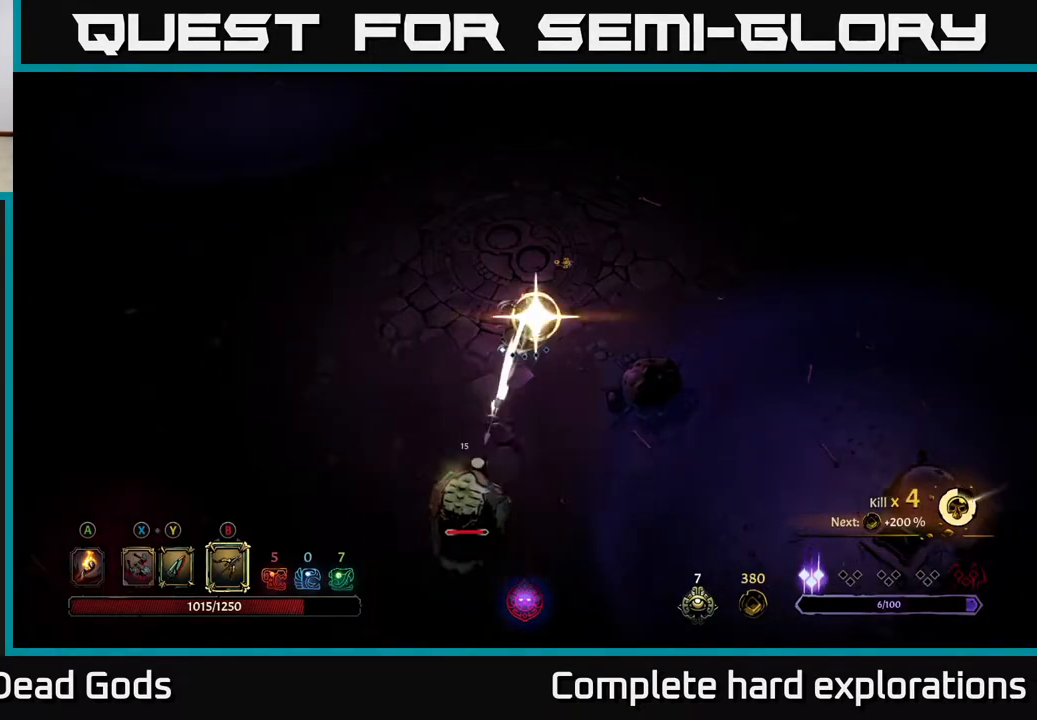
{"buttons": [], "left_stick": "down-left", "right_stick": "center", "events": [[100, "left_stick", "down-left"], [217, "left_stick", "left"], [367, "left_stick", "down-left"]]}
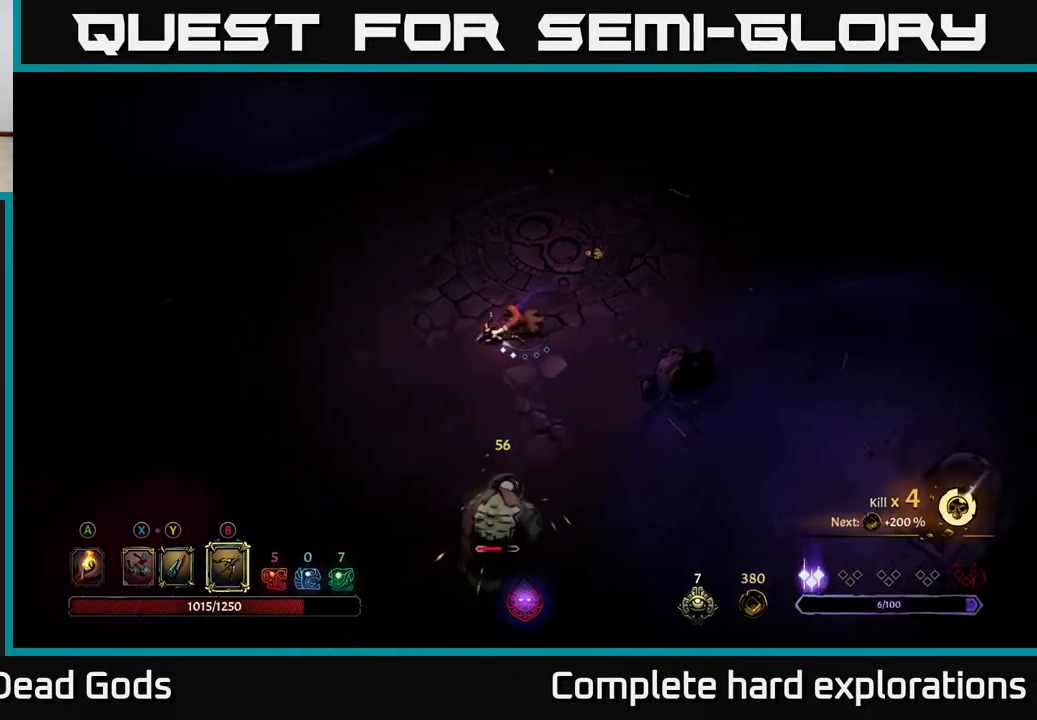
{"buttons": [], "left_stick": "down-left", "right_stick": "center", "events": []}
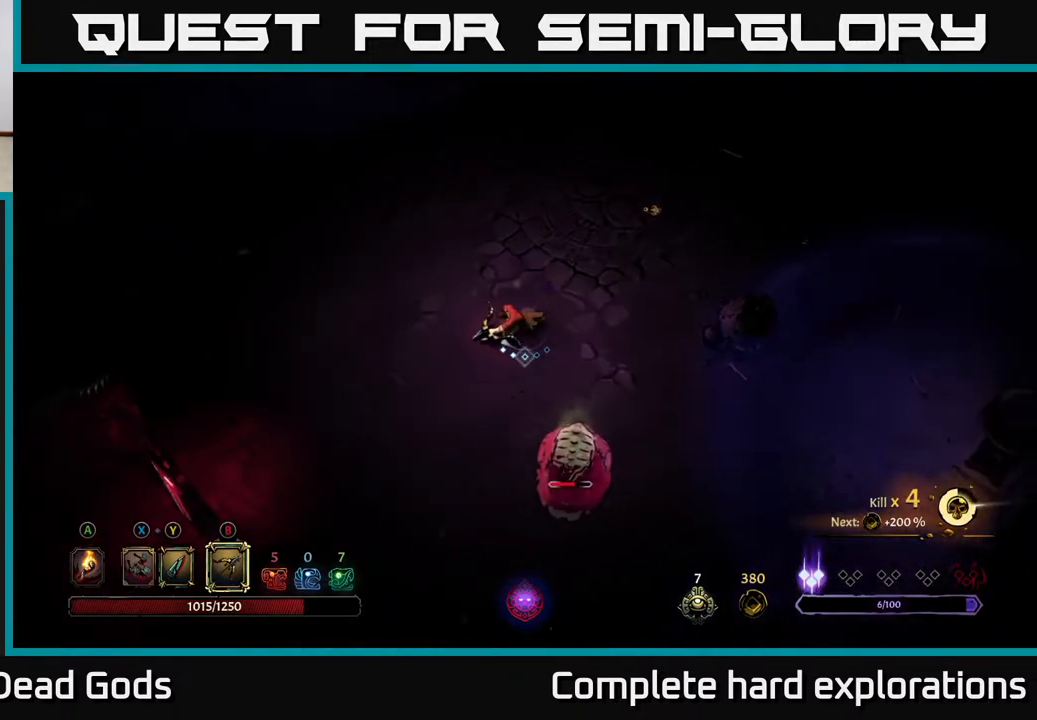
{"buttons": [], "left_stick": "left", "right_stick": "center", "events": [[317, "left_stick", "left"]]}
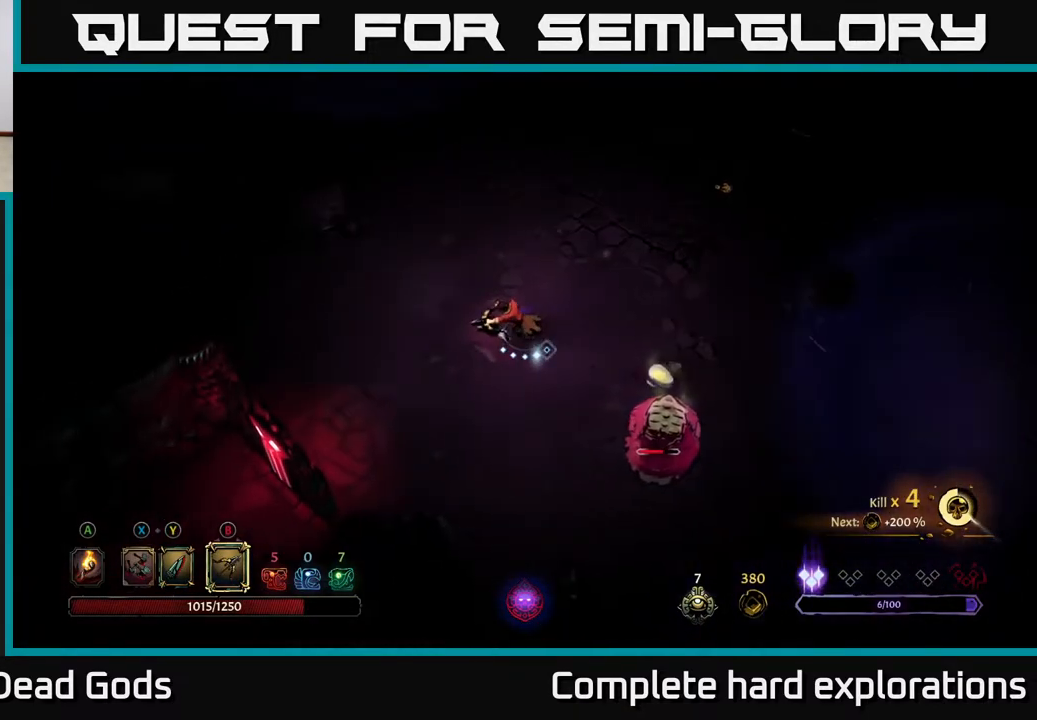
{"buttons": ["Y"], "left_stick": "down-right", "right_stick": "center", "events": [[33, "left_stick", "down-left"], [183, "Y", "down"], [217, "left_stick", "down-right"]]}
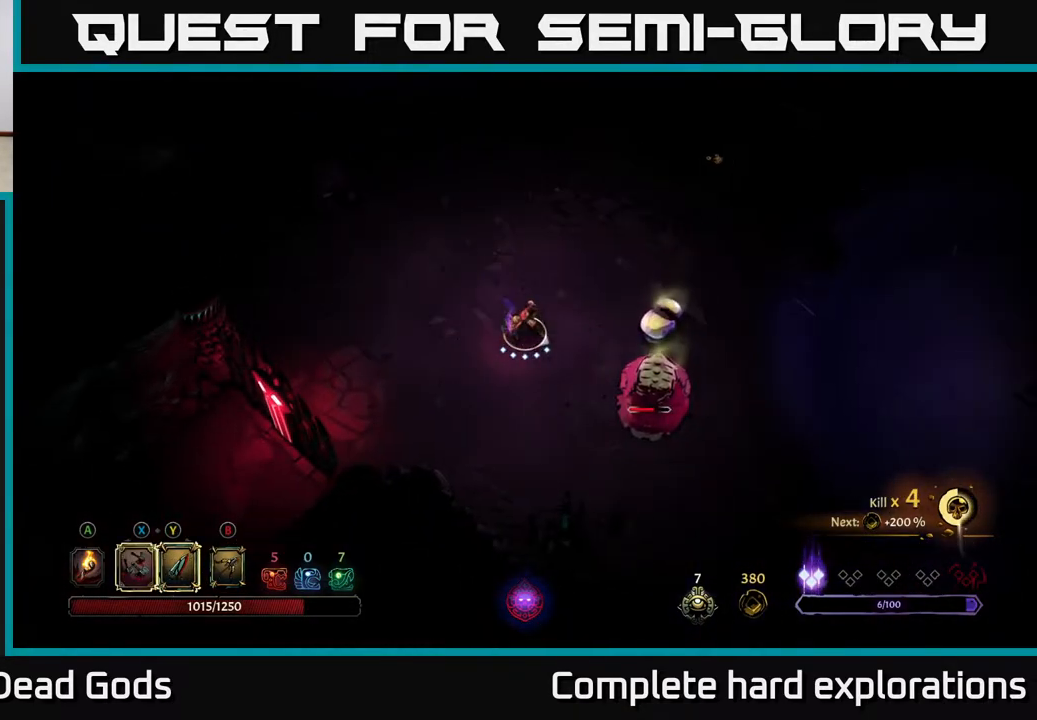
{"buttons": [], "left_stick": "right", "right_stick": "center", "events": [[200, "left_stick", "right"], [333, "Y", "up"]]}
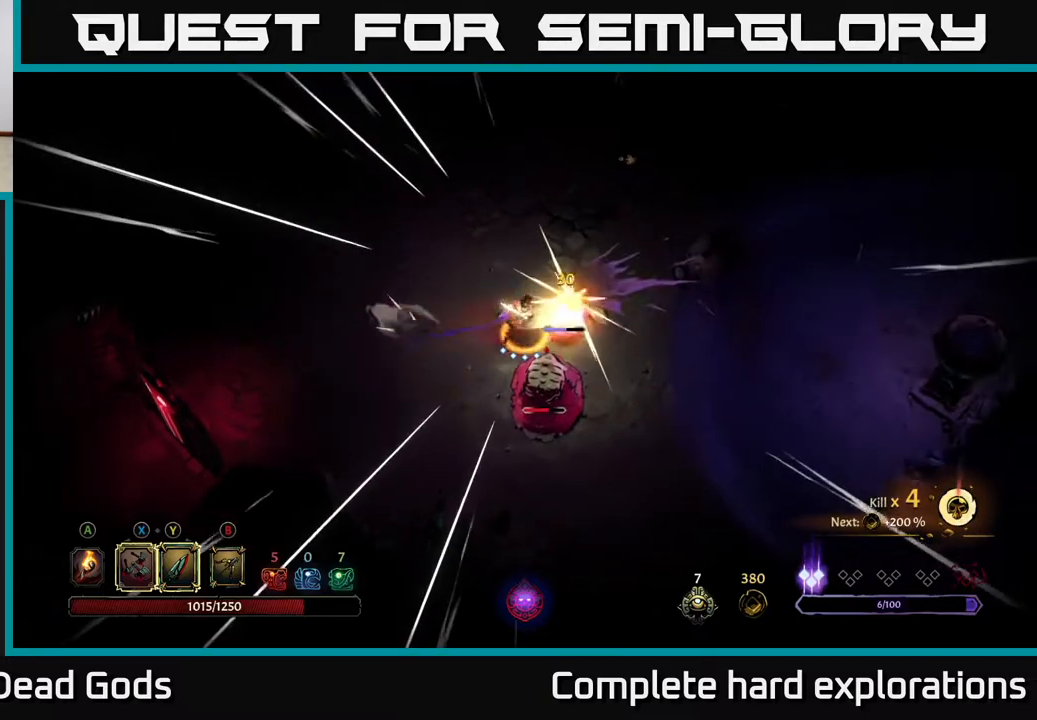
{"buttons": [], "left_stick": "center", "right_stick": "center", "events": [[383, "left_stick", "center"]]}
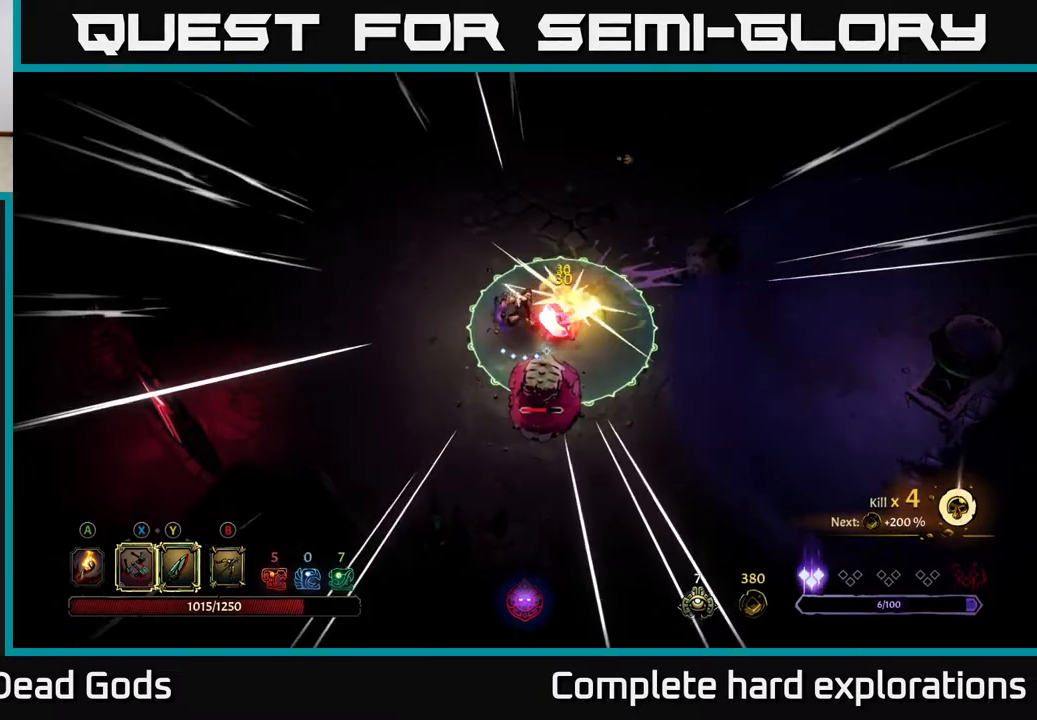
{"buttons": ["R2"], "left_stick": "left", "right_stick": "center", "events": [[117, "left_stick", "down"], [217, "X", "down"], [333, "X", "up"], [417, "left_stick", "left"], [483, "R2", "down"]]}
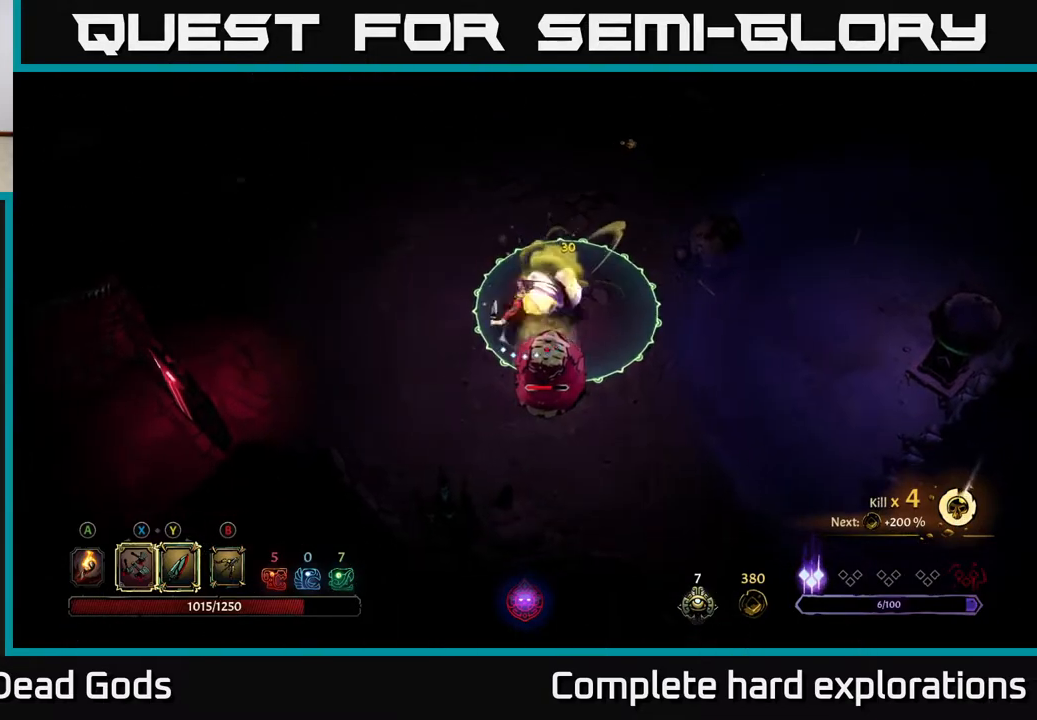
{"buttons": [], "left_stick": "down-right", "right_stick": "center", "events": [[117, "R2", "up"], [283, "left_stick", "down"], [433, "left_stick", "down-right"]]}
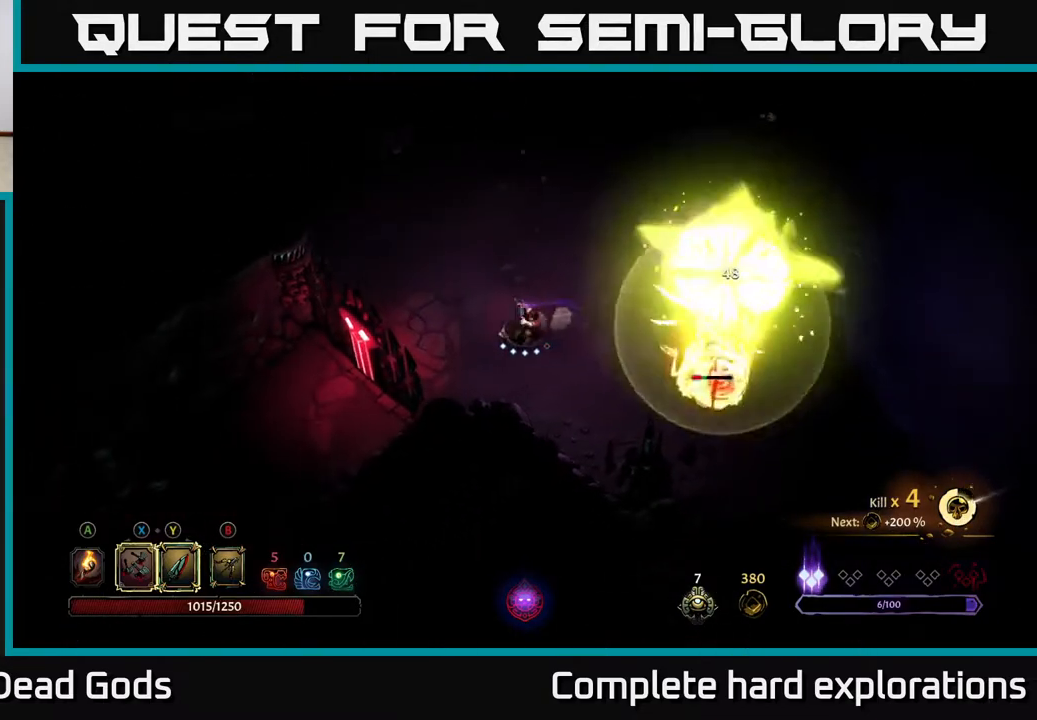
{"buttons": [], "left_stick": "right", "right_stick": "center", "events": [[433, "left_stick", "right"]]}
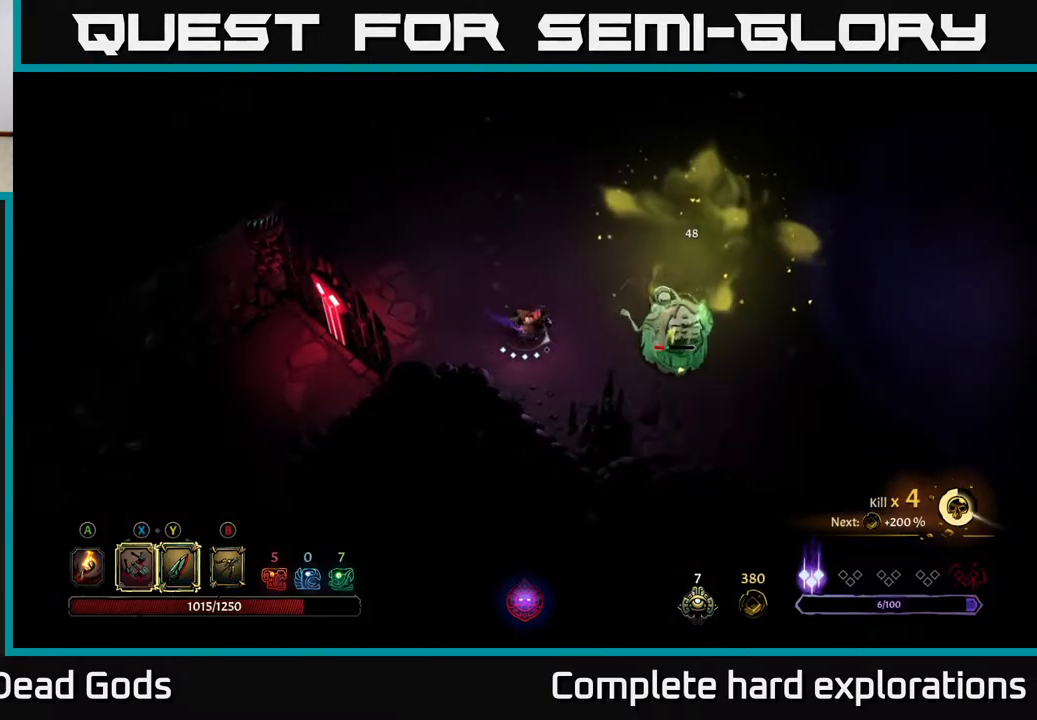
{"buttons": ["X"], "left_stick": "center", "right_stick": "center", "events": [[33, "X", "down"], [150, "X", "up"], [400, "X", "down"], [467, "left_stick", "center"]]}
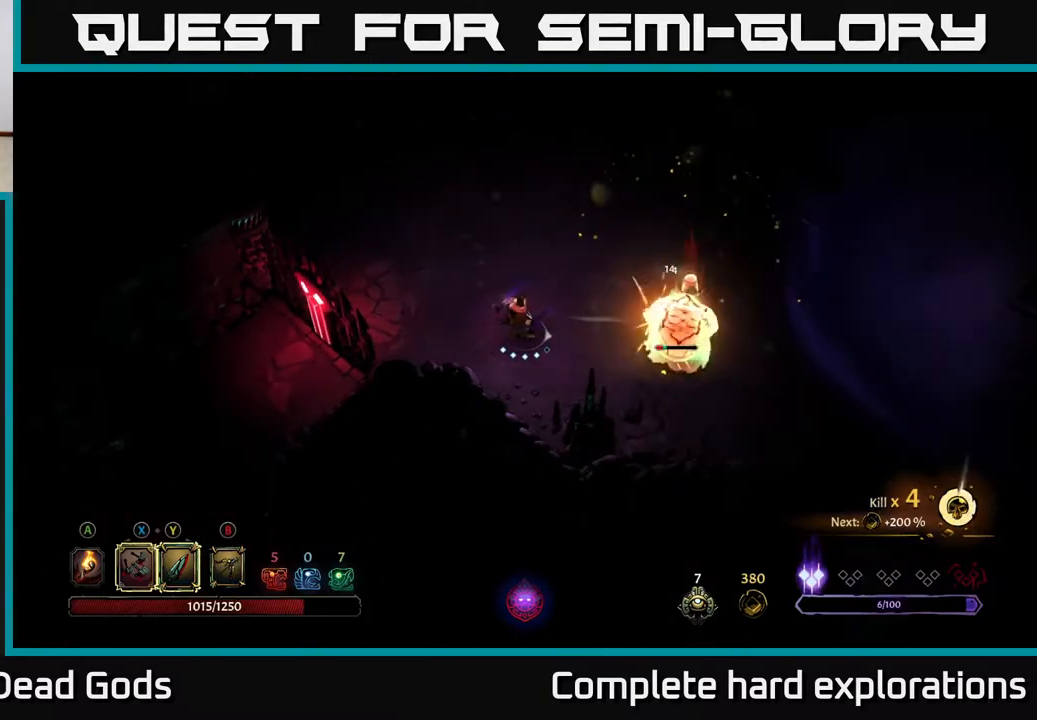
{"buttons": ["B"], "left_stick": "center", "right_stick": "center", "events": [[33, "X", "up"], [483, "B", "down"]]}
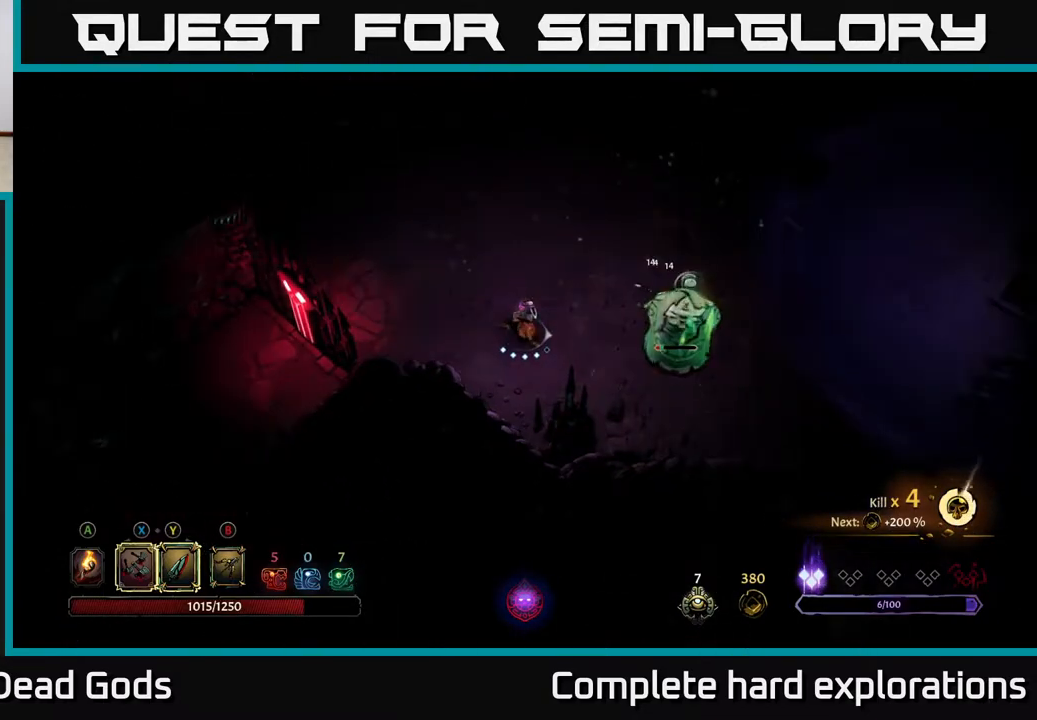
{"buttons": ["B"], "left_stick": "center", "right_stick": "center", "events": []}
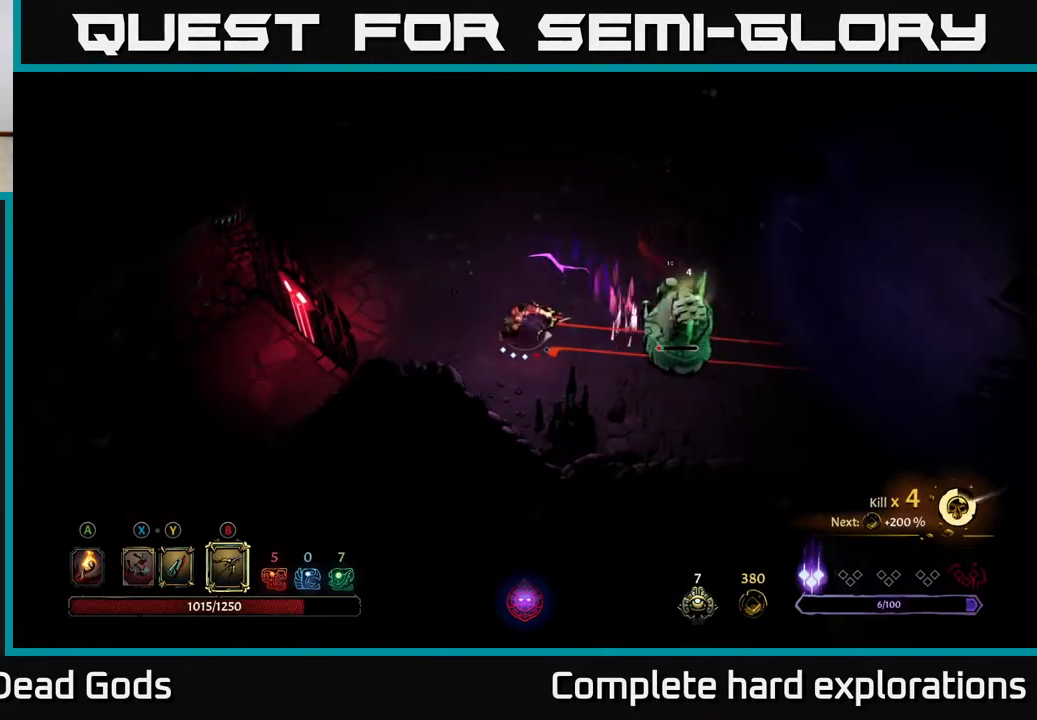
{"buttons": ["B"], "left_stick": "center", "right_stick": "center", "events": []}
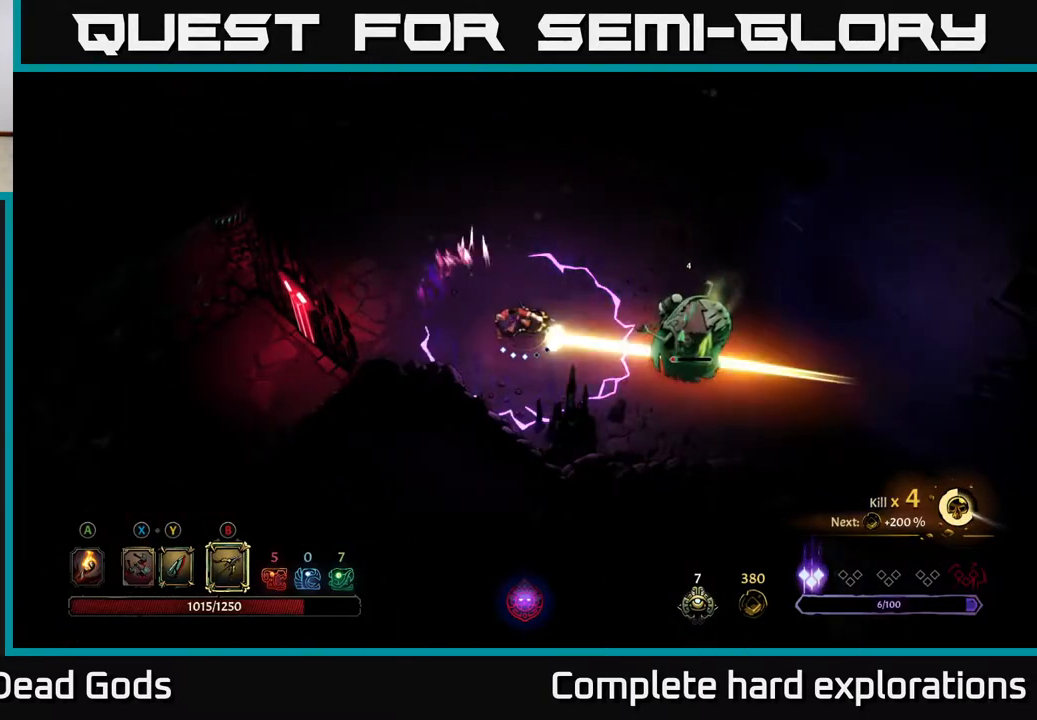
{"buttons": [], "left_stick": "up", "right_stick": "center", "events": [[50, "B", "up"], [267, "left_stick", "up"], [367, "R2", "down"], [500, "R2", "up"]]}
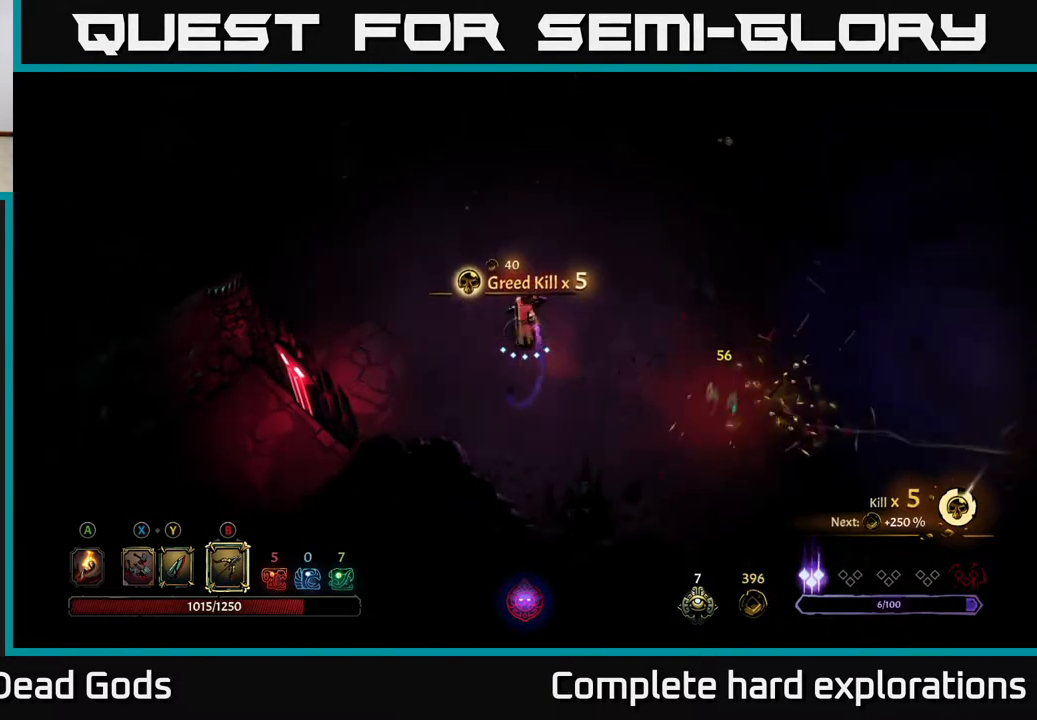
{"buttons": [], "left_stick": "up", "right_stick": "center", "events": []}
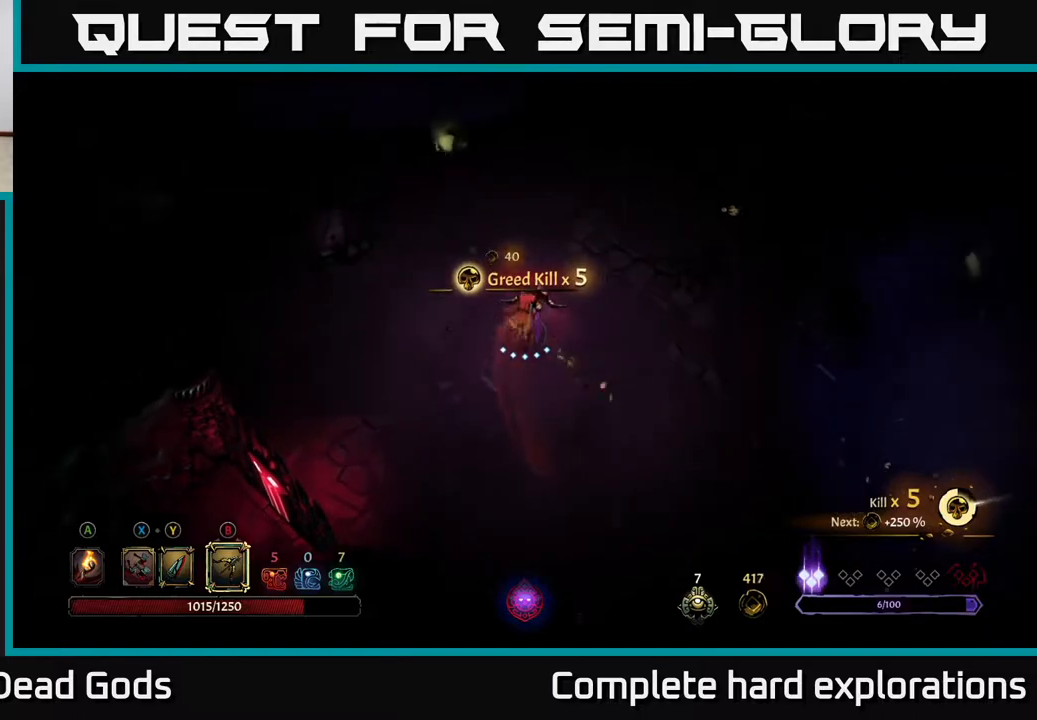
{"buttons": [], "left_stick": "up", "right_stick": "center", "events": []}
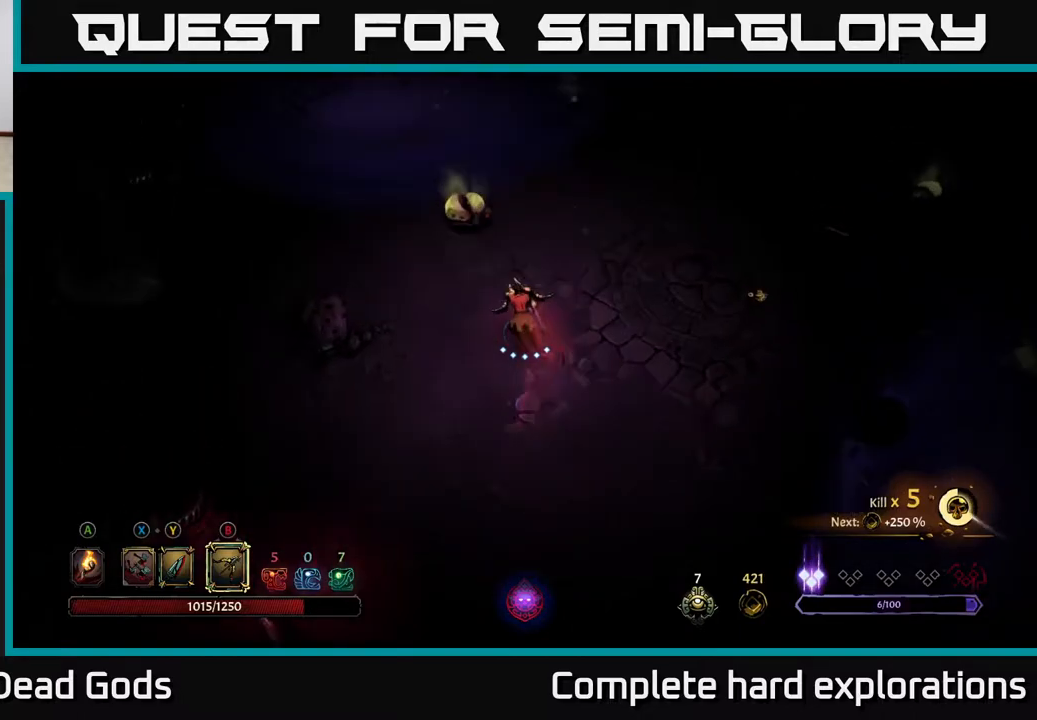
{"buttons": ["X"], "left_stick": "up", "right_stick": "center", "events": [[167, "X", "down"], [233, "X", "up"], [300, "X", "down"], [367, "X", "up"], [483, "X", "down"]]}